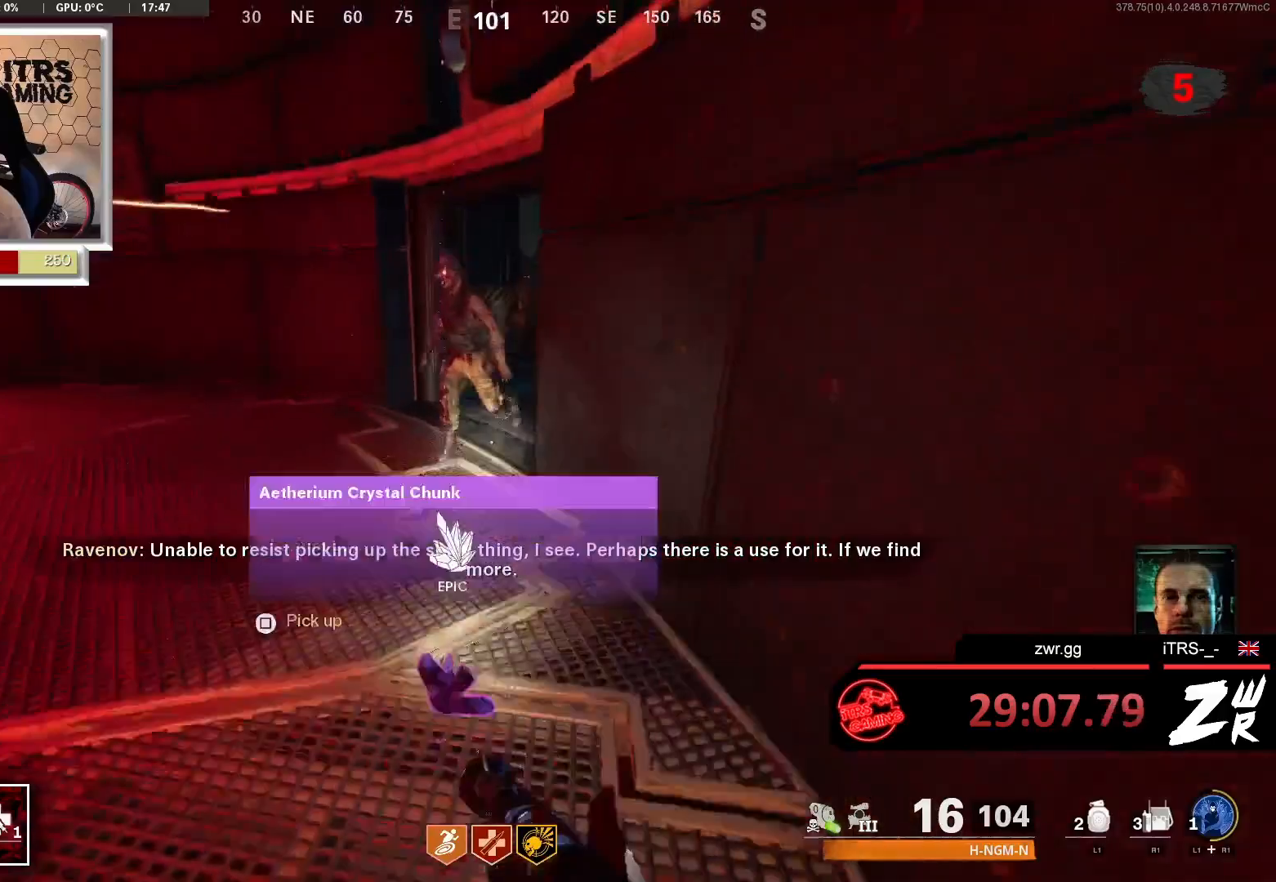
Gameplay with a controller (PlayStation layout); each line is a JSON object with the inputs held at the frame after it. "events" lists button and stick changes between this image and that frame as [ms after this image, input, new state], when the widget could be followed in between.
{"buttons": ["L3"], "left_stick": "up-left", "right_stick": "center", "events": [[233, "left_stick", "up-left"], [233, "right_stick", "center"], [333, "right_stick", "left"], [400, "L3", "down"], [500, "right_stick", "center"]]}
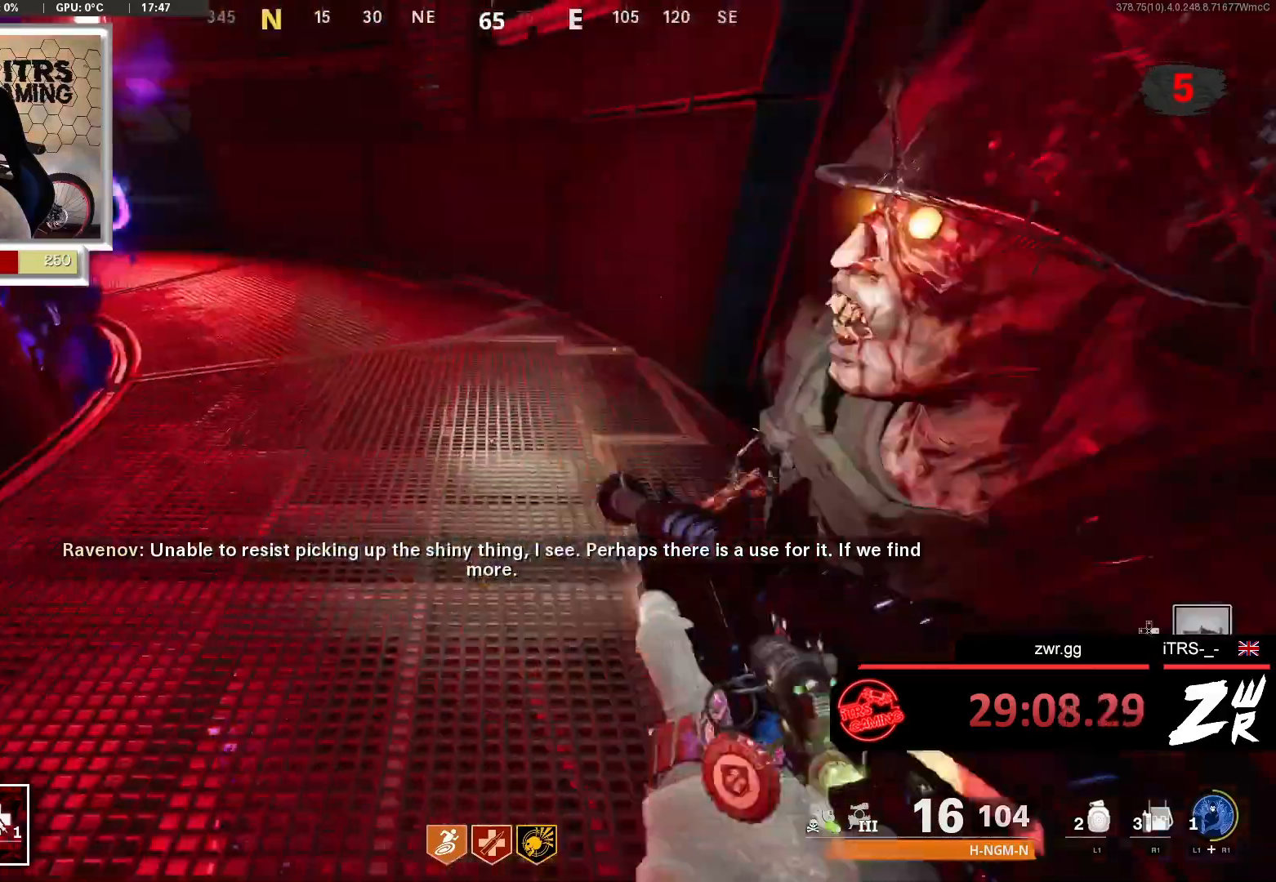
{"buttons": [], "left_stick": "up-right", "right_stick": "left", "events": [[33, "L3", "up"], [33, "left_stick", "up"], [300, "right_stick", "left"], [467, "left_stick", "up-right"]]}
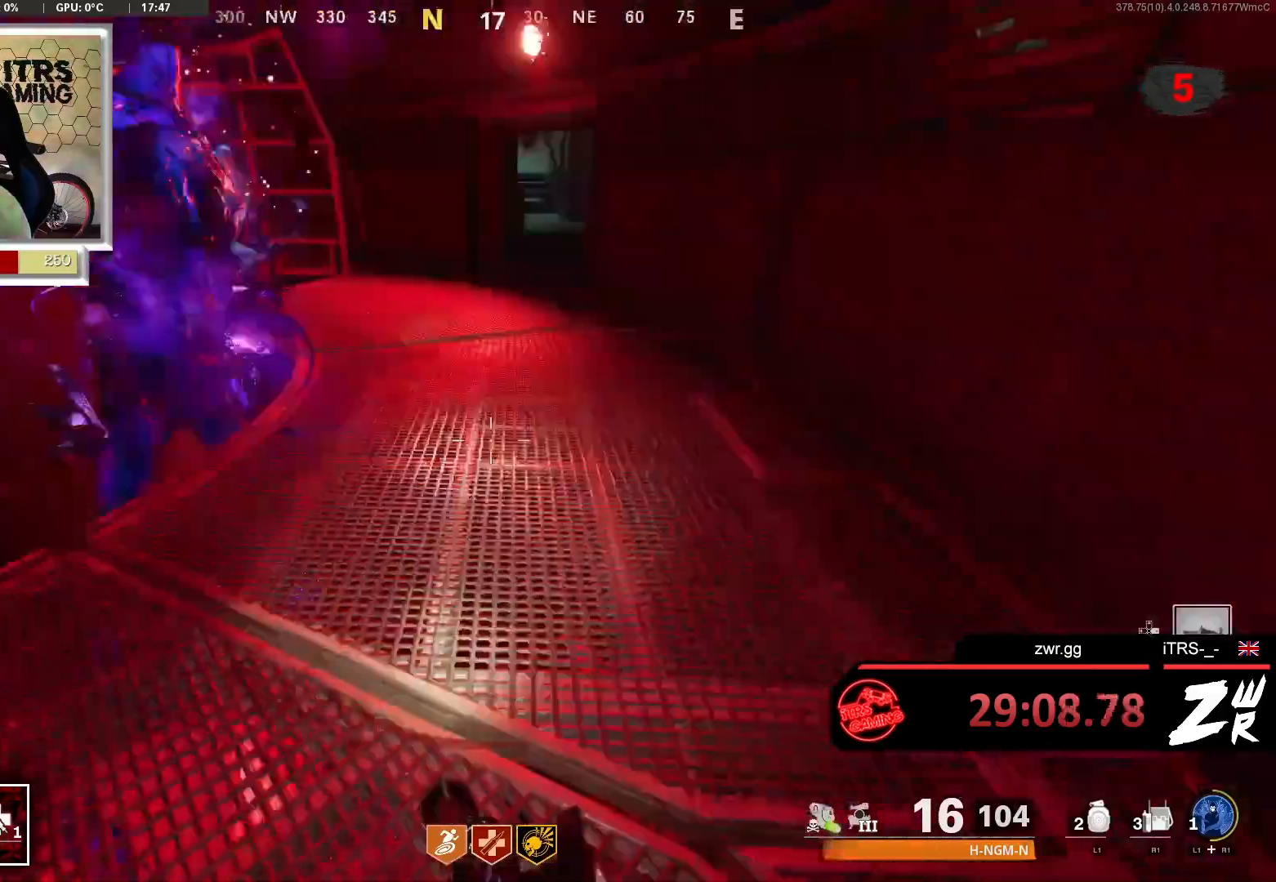
{"buttons": ["L2", "R2"], "left_stick": "center", "right_stick": "up-left", "events": [[100, "left_stick", "down-right"], [200, "right_stick", "center"], [267, "right_stick", "left"], [333, "left_stick", "center"], [367, "L2", "down"], [367, "right_stick", "up"], [433, "right_stick", "up-left"], [500, "R2", "down"]]}
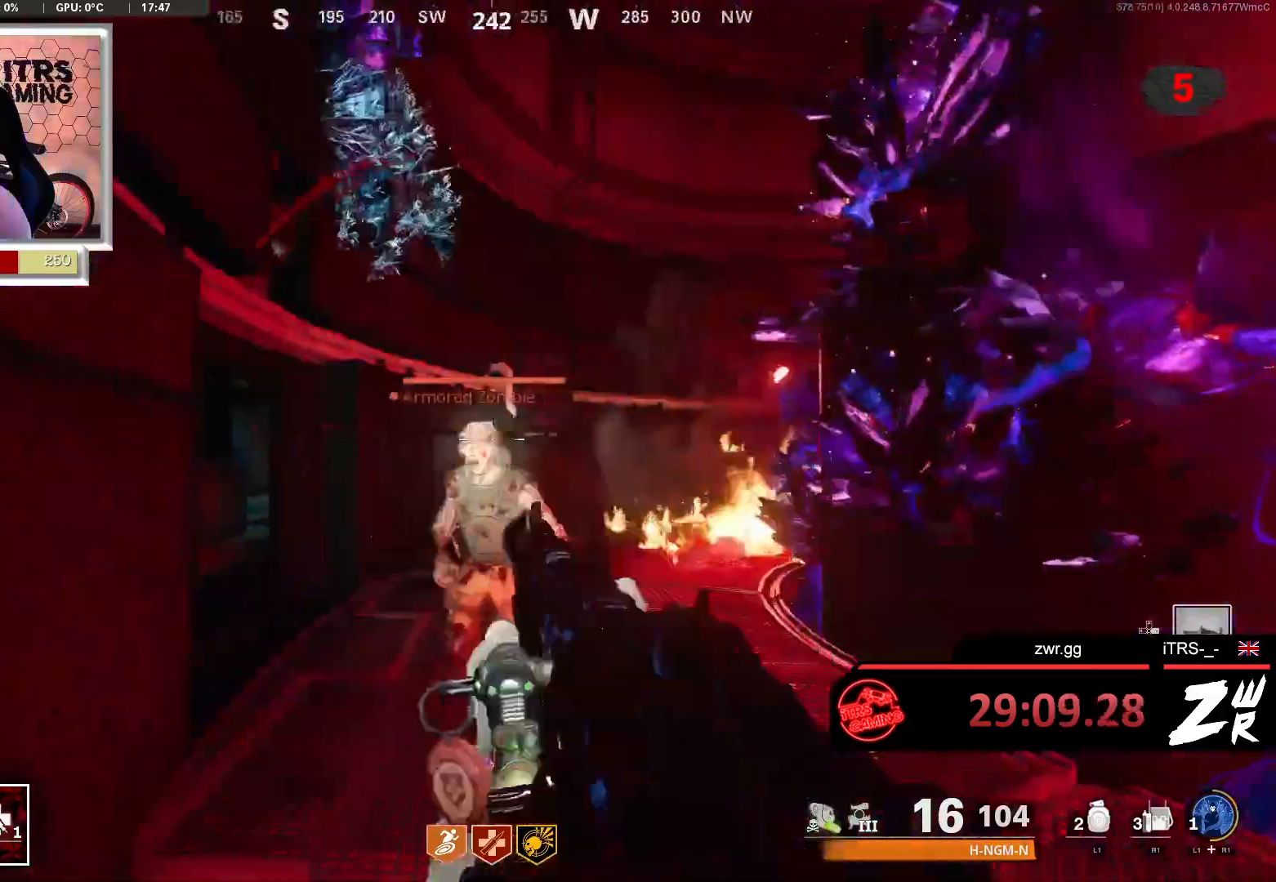
{"buttons": [], "left_stick": "up-right", "right_stick": "down-right", "events": [[33, "left_stick", "down-right"], [67, "L2", "up"], [100, "right_stick", "center"], [133, "R2", "up"], [167, "right_stick", "down-right"], [300, "left_stick", "right"], [400, "left_stick", "up-right"]]}
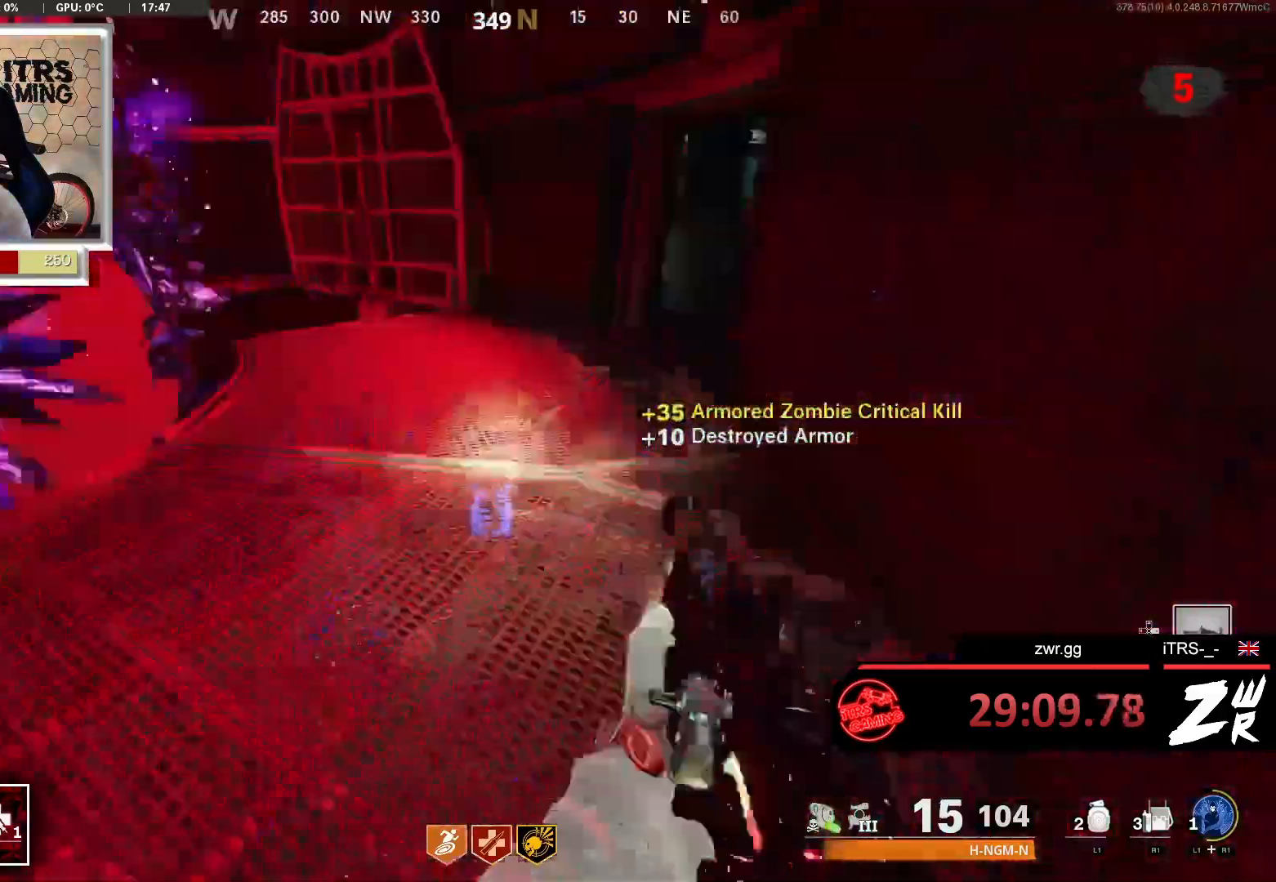
{"buttons": ["L3"], "left_stick": "up", "right_stick": "center", "events": [[300, "right_stick", "center"], [367, "right_stick", "down-left"], [500, "L3", "down"], [500, "left_stick", "up"], [500, "right_stick", "center"]]}